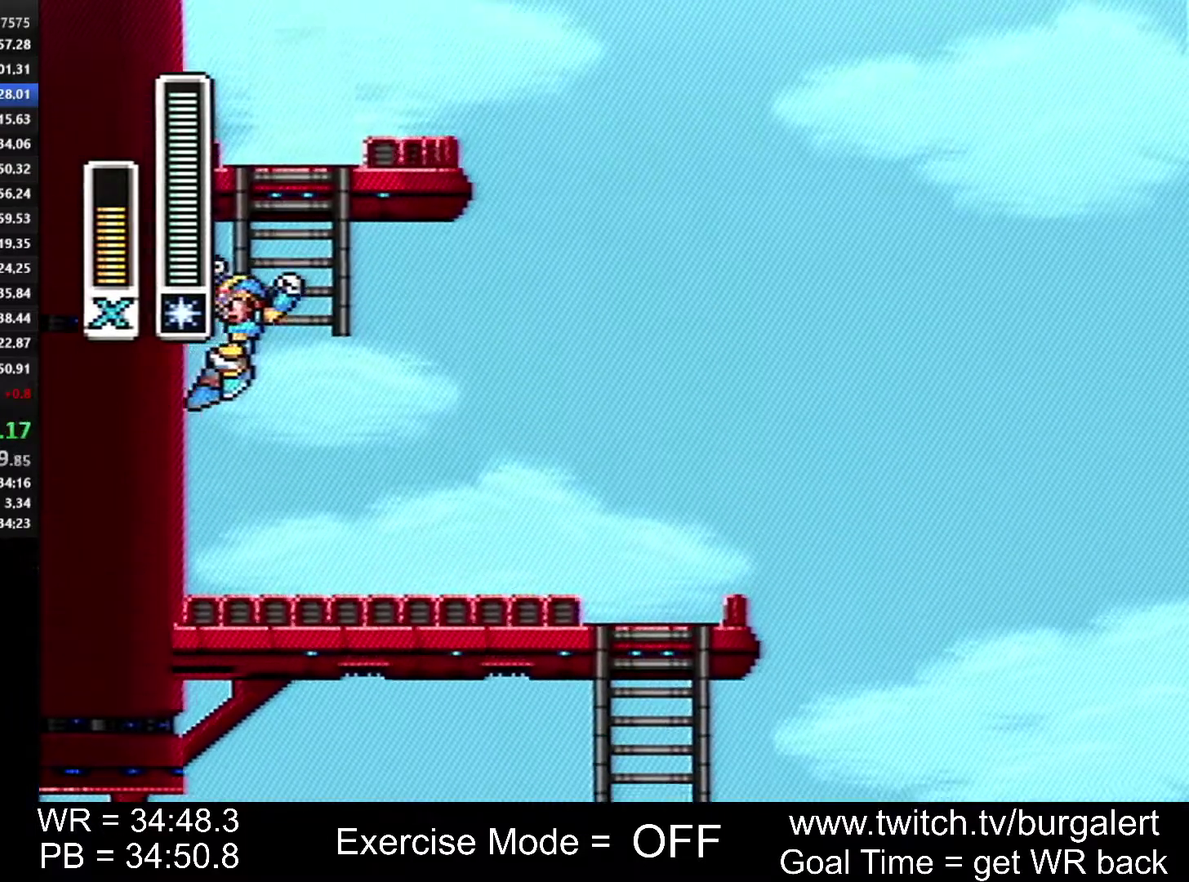
Gameplay with a controller (Nintendo layout); each line is a JSON object with the inputs held at the frame after it. "events" lists button and stick changes between this image and that frame as [ms after this image, input, new state], when the widget could be followed in between. Not read: L3 R3 START.
{"buttons": [], "events": [[117, "DPAD_RIGHT", "up"], [200, "DPAD_UP", "down"], [333, "DPAD_UP", "up"], [450, "B", "up"]]}
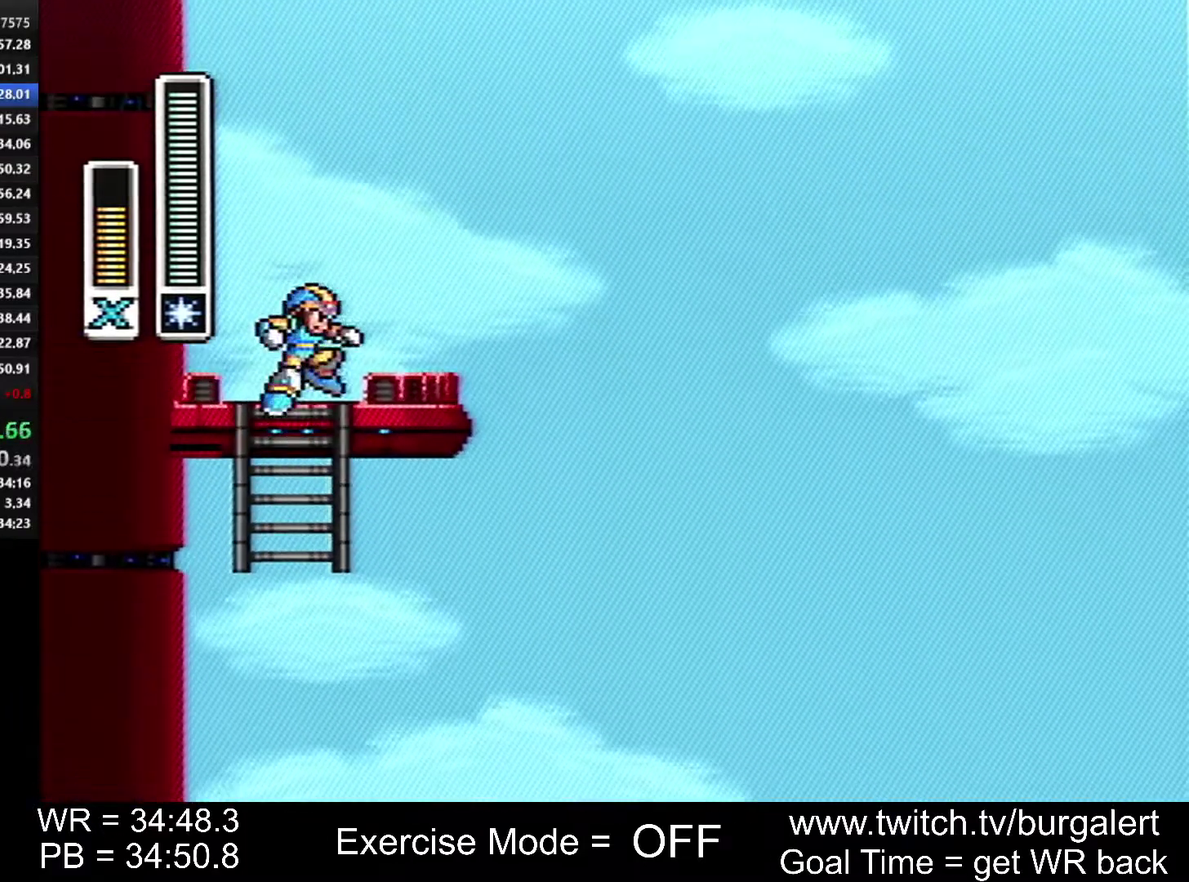
{"buttons": ["A", "B"], "events": [[50, "A", "down"], [50, "B", "down"], [200, "DPAD_LEFT", "down"], [333, "A", "up"], [400, "A", "down"], [450, "DPAD_LEFT", "up"]]}
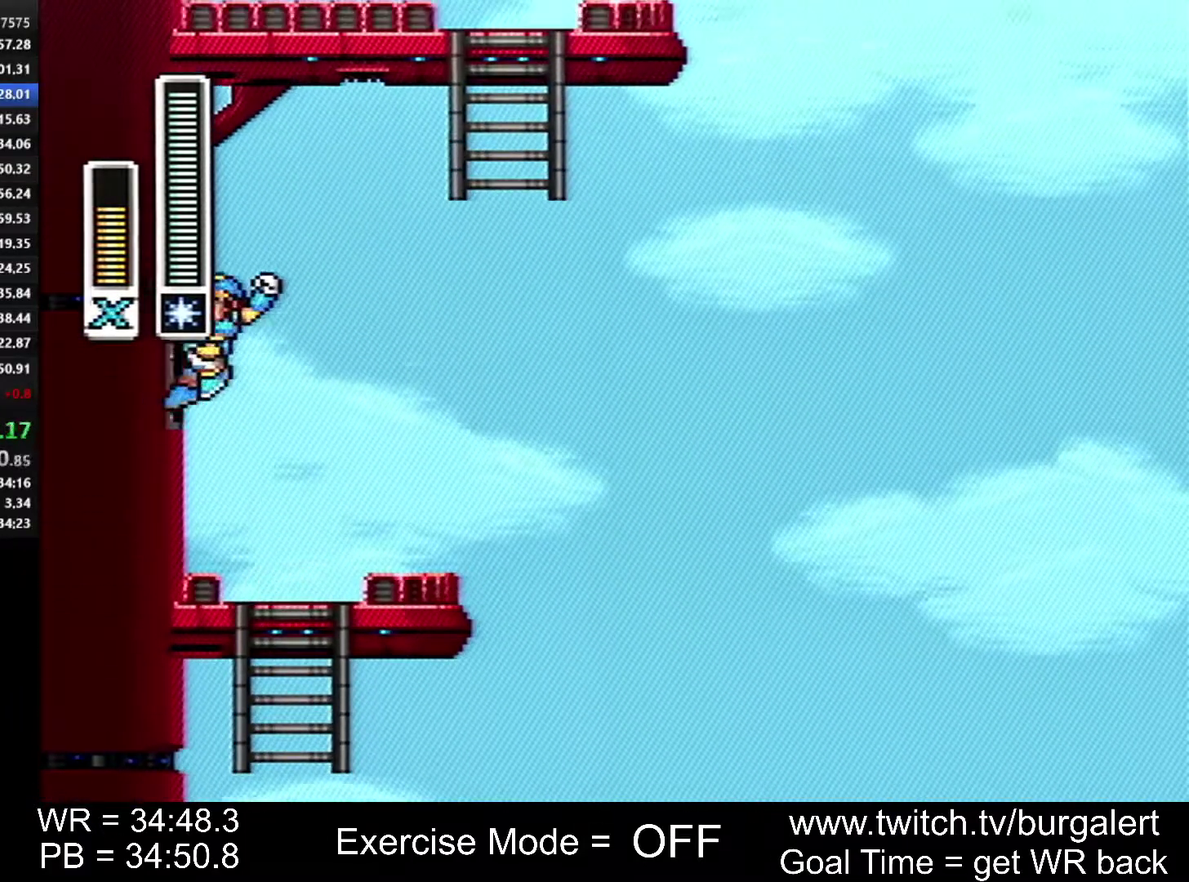
{"buttons": ["DPAD_UP", "DPAD_RIGHT"], "events": [[17, "DPAD_RIGHT", "down"], [117, "DPAD_UP", "down"], [300, "A", "up"], [300, "B", "up"]]}
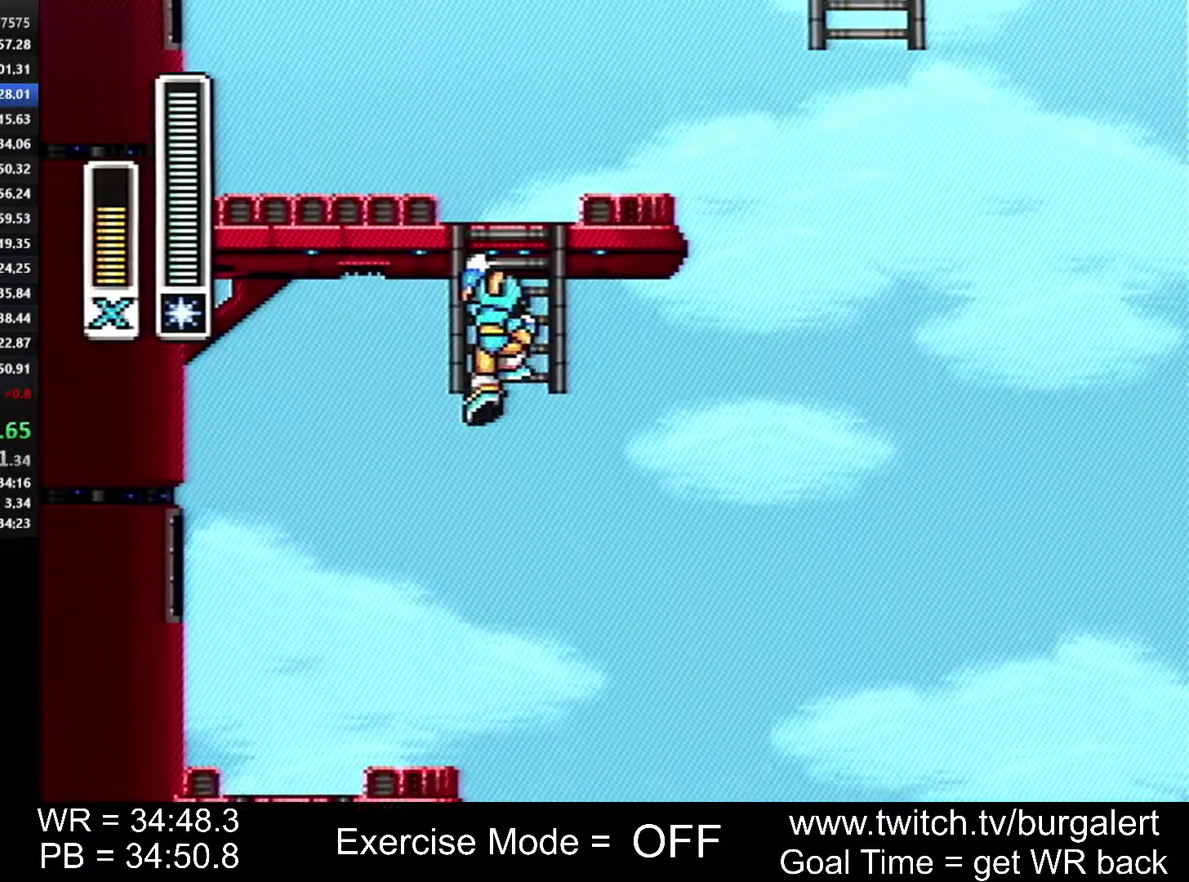
{"buttons": ["DPAD_UP", "DPAD_RIGHT"], "events": []}
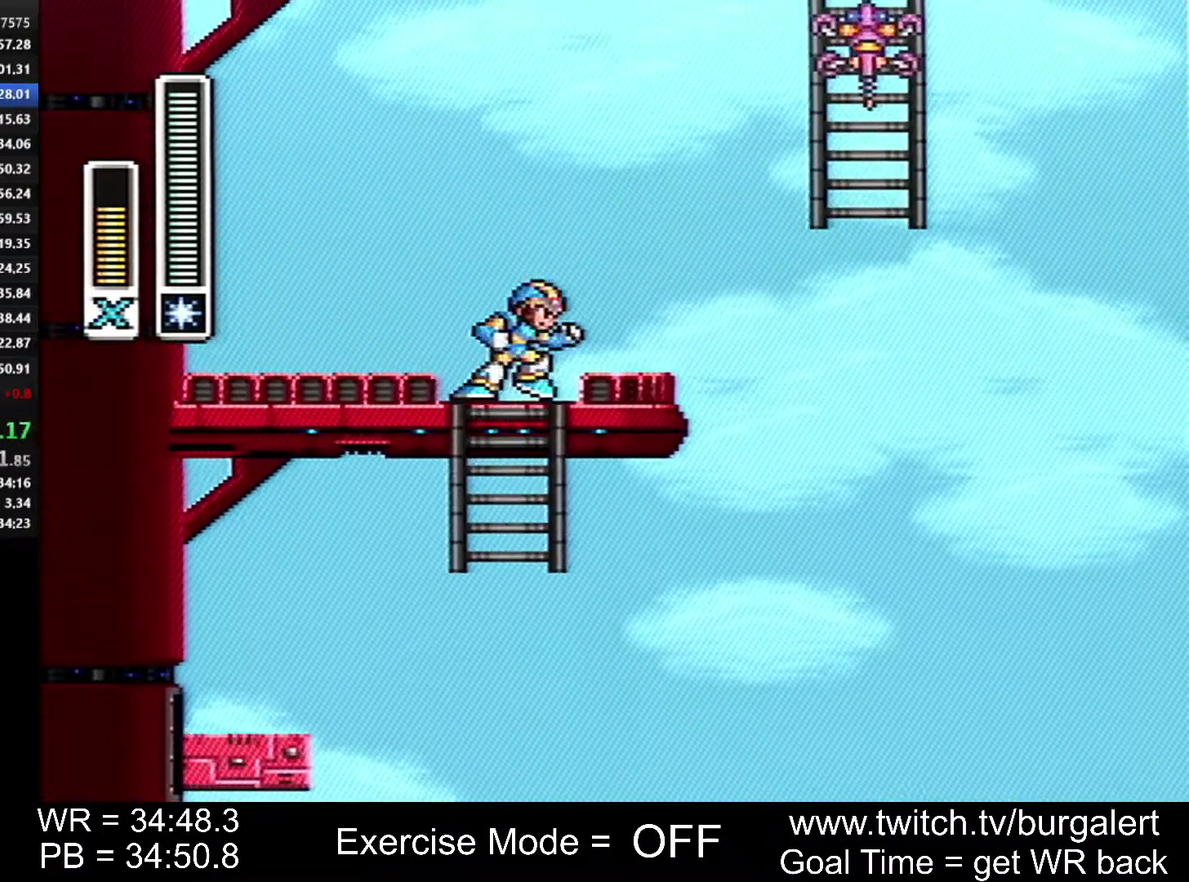
{"buttons": ["DPAD_UP", "DPAD_RIGHT"], "events": [[17, "A", "down"], [17, "B", "down"], [267, "Y", "down"], [433, "Y", "up"], [450, "A", "up"], [450, "B", "up"]]}
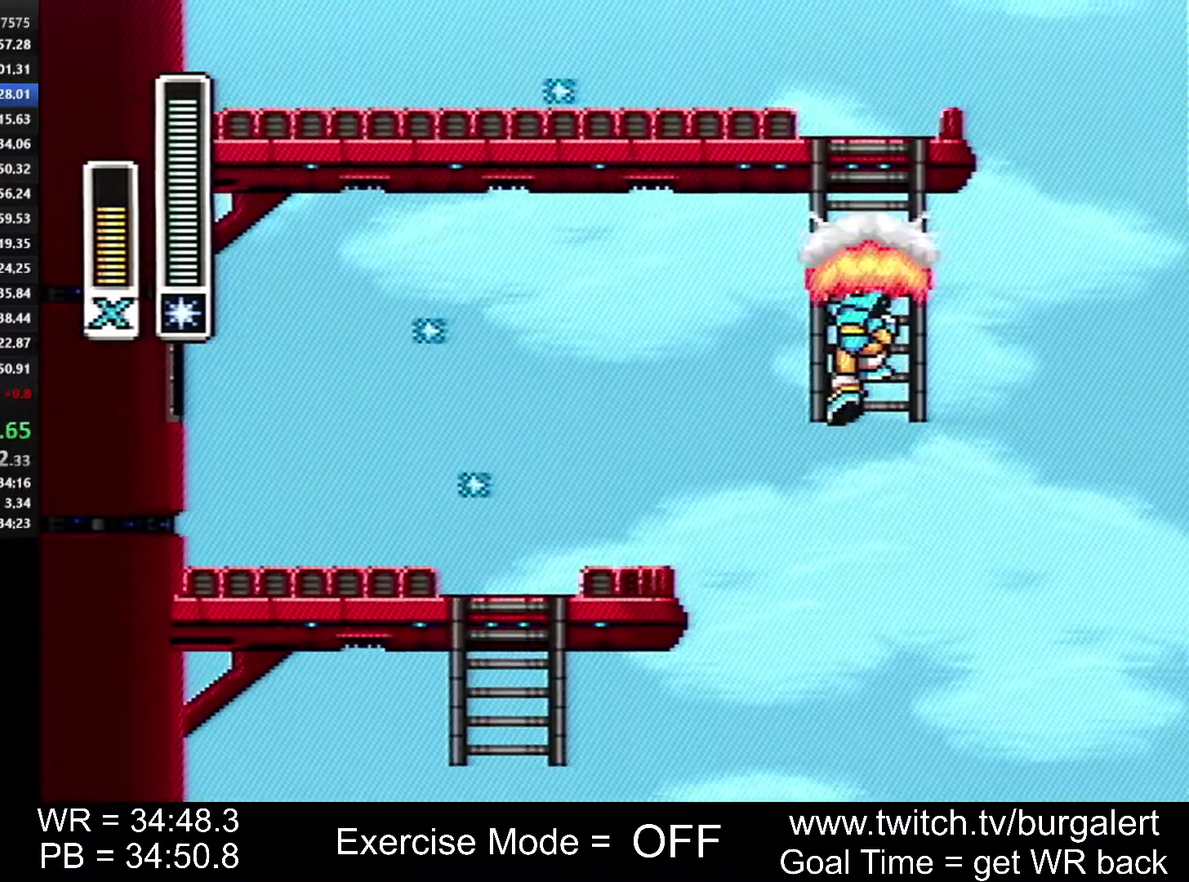
{"buttons": ["DPAD_UP"], "events": [[267, "DPAD_RIGHT", "up"]]}
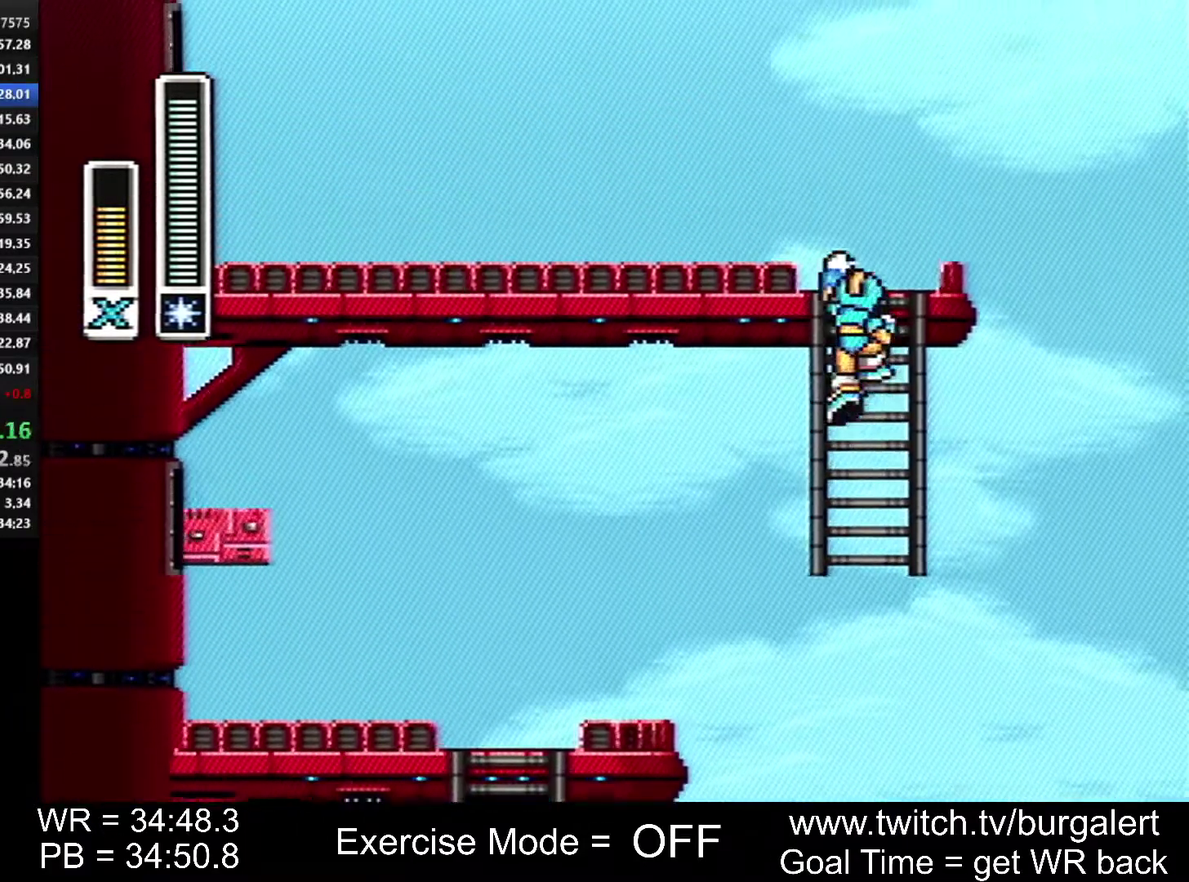
{"buttons": ["DPAD_LEFT"], "events": [[83, "DPAD_LEFT", "down"], [117, "DPAD_UP", "up"], [167, "DPAD_LEFT", "up"], [233, "DPAD_LEFT", "down"]]}
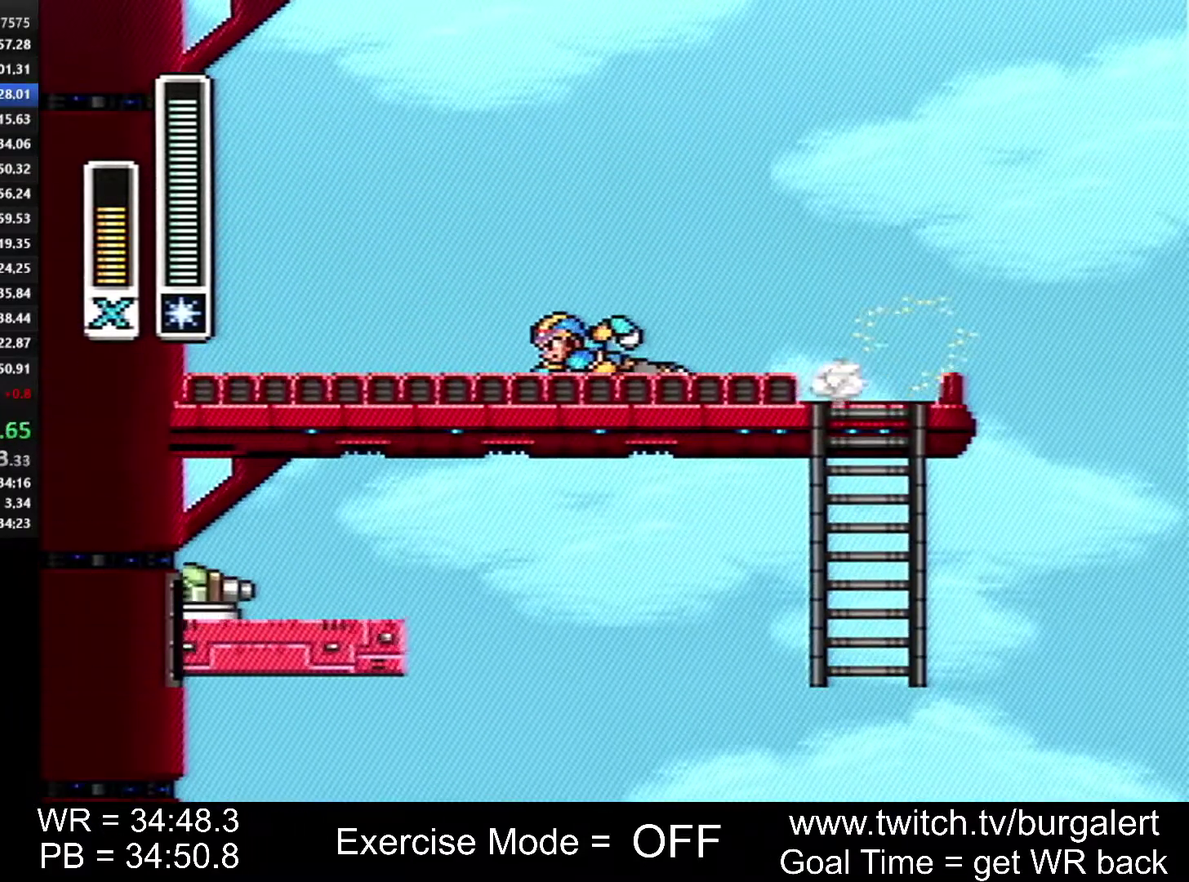
{"buttons": ["A", "B"], "events": [[200, "A", "down"], [200, "B", "down"], [333, "A", "up"], [333, "B", "up"], [433, "A", "down"], [433, "B", "down"], [483, "DPAD_LEFT", "up"]]}
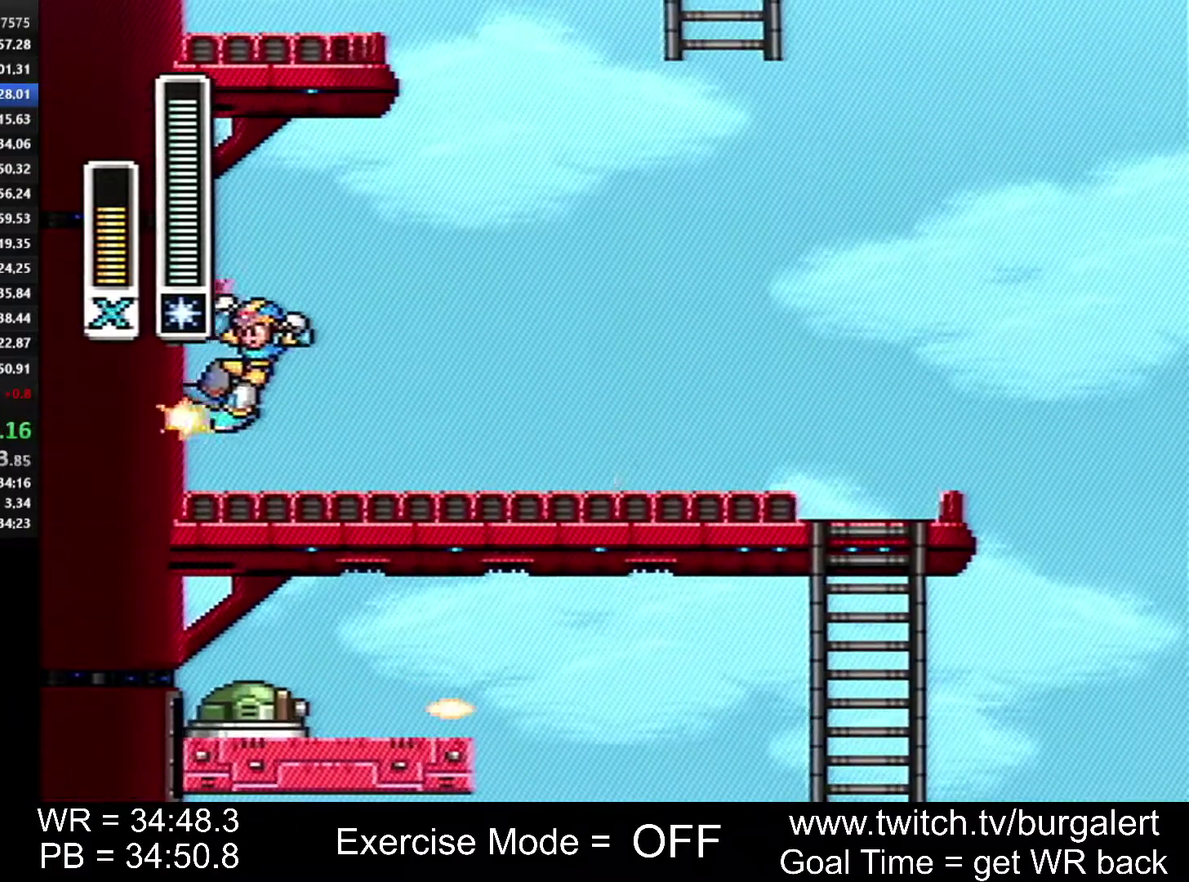
{"buttons": ["A", "B", "DPAD_LEFT"], "events": [[117, "DPAD_RIGHT", "down"], [233, "DPAD_RIGHT", "up"], [267, "A", "up"], [333, "A", "down"], [483, "DPAD_LEFT", "down"]]}
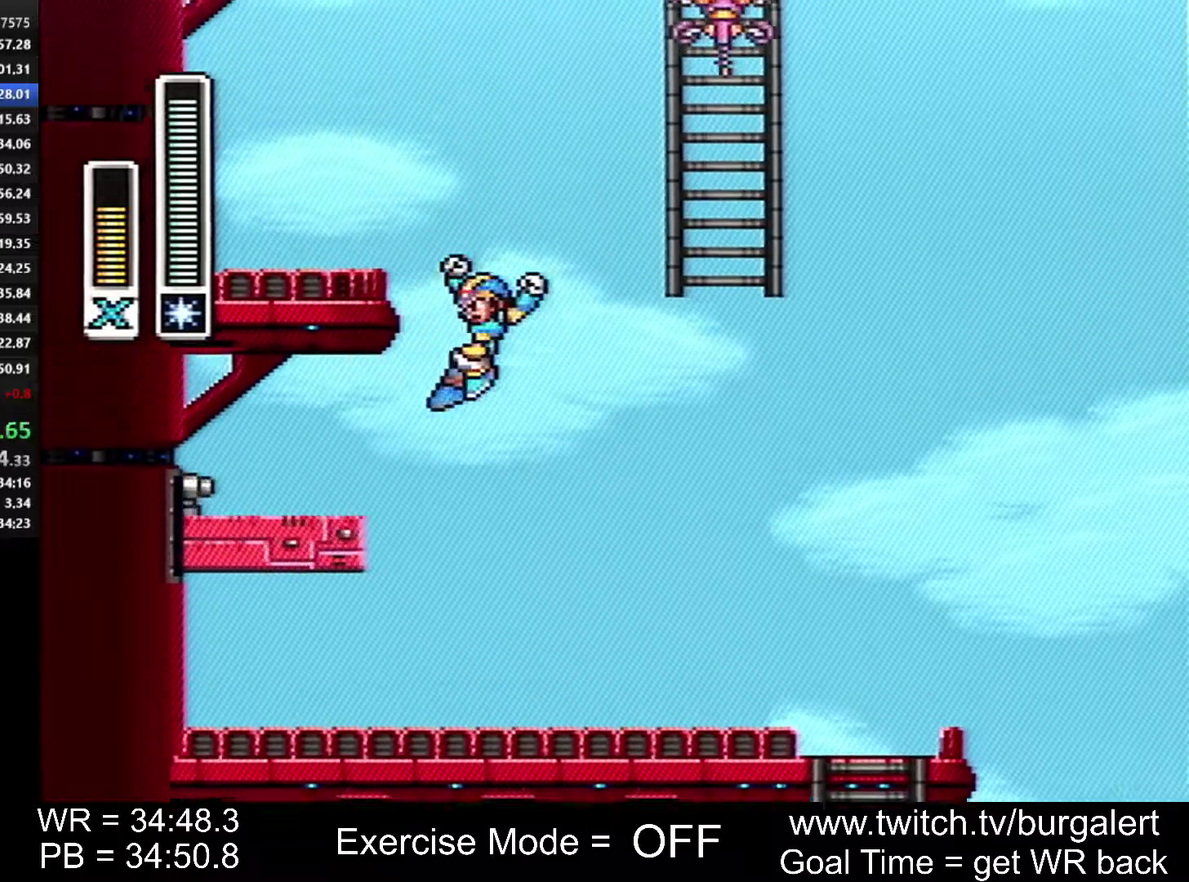
{"buttons": ["A", "B", "Y", "DPAD_RIGHT"], "events": [[150, "A", "up"], [150, "B", "up"], [233, "DPAD_LEFT", "up"], [267, "A", "down"], [267, "B", "down"], [267, "DPAD_RIGHT", "down"], [483, "Y", "down"]]}
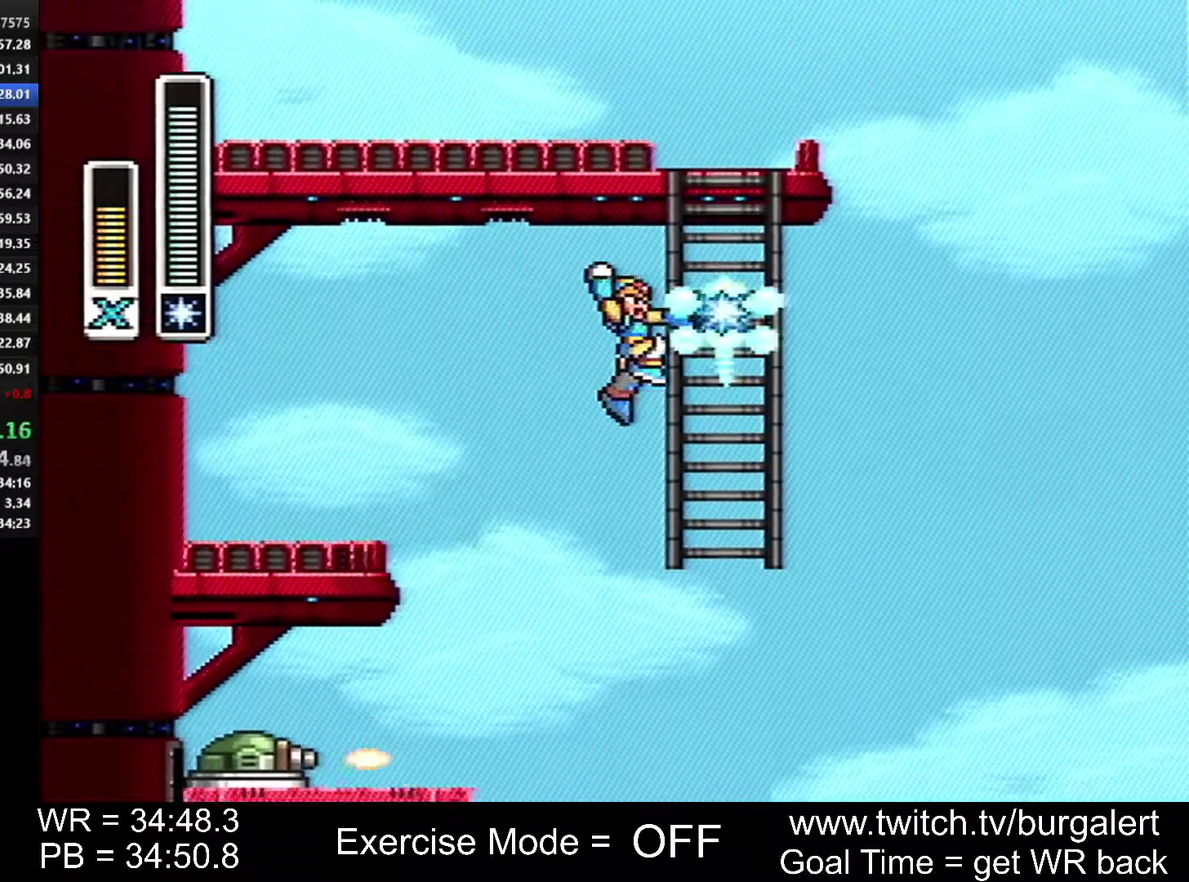
{"buttons": ["Y", "L1", "R1", "DPAD_UP"], "events": [[17, "DPAD_UP", "down"], [150, "A", "up"], [200, "B", "up"], [200, "DPAD_RIGHT", "up"], [433, "L1", "down"], [433, "R1", "down"]]}
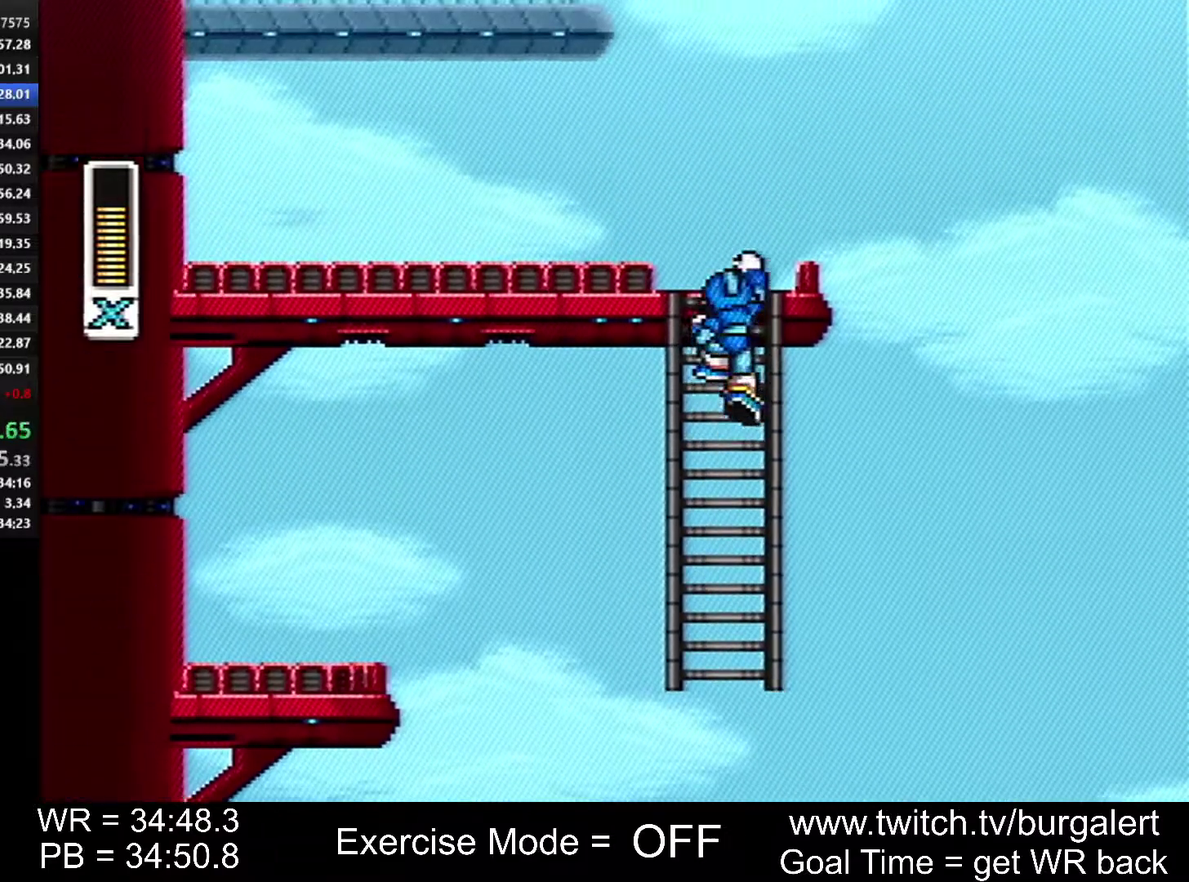
{"buttons": ["A", "B", "Y", "DPAD_LEFT"], "events": [[50, "R1", "up"], [83, "L1", "up"], [183, "DPAD_LEFT", "down"], [267, "DPAD_UP", "up"], [300, "A", "down"], [300, "B", "down"], [300, "X", "down"], [433, "X", "up"]]}
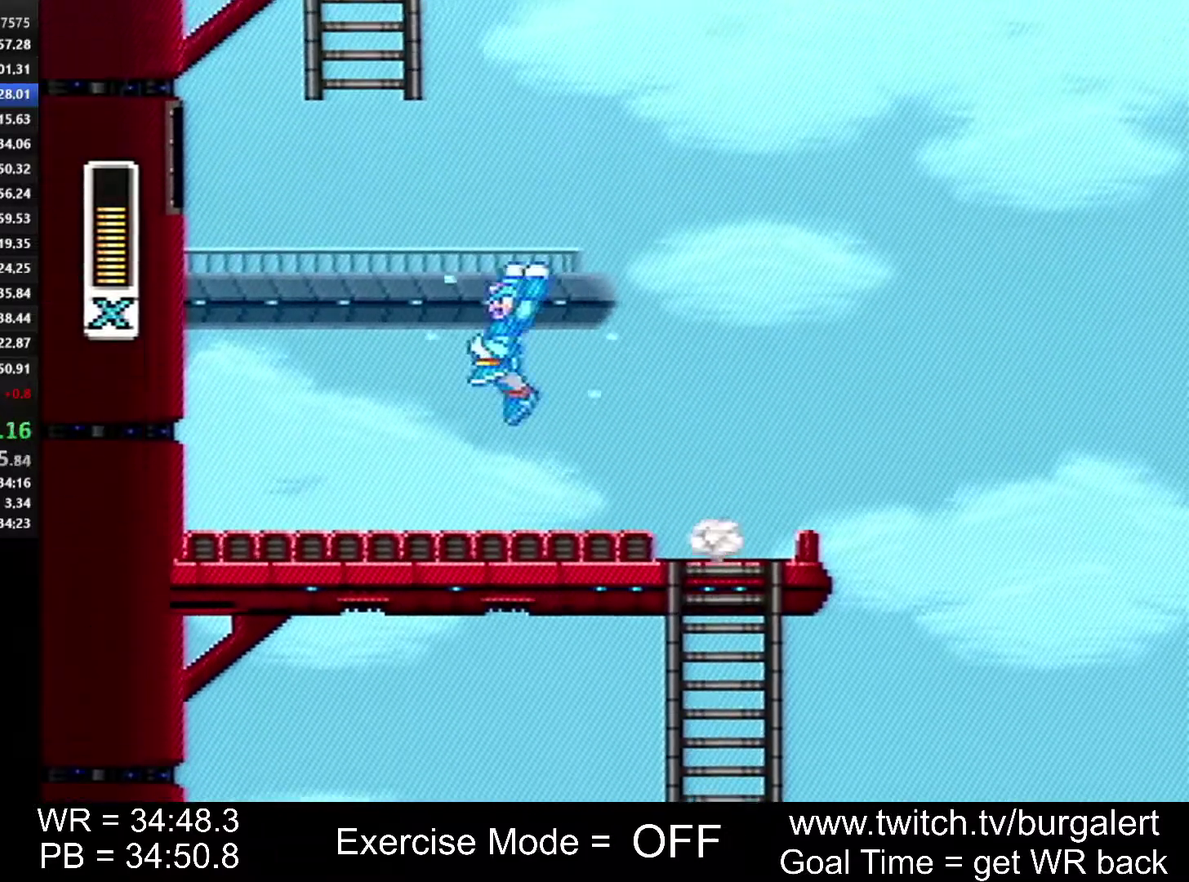
{"buttons": ["B", "Y"], "events": [[150, "A", "up"], [183, "B", "up"], [367, "B", "down"], [400, "DPAD_LEFT", "up"]]}
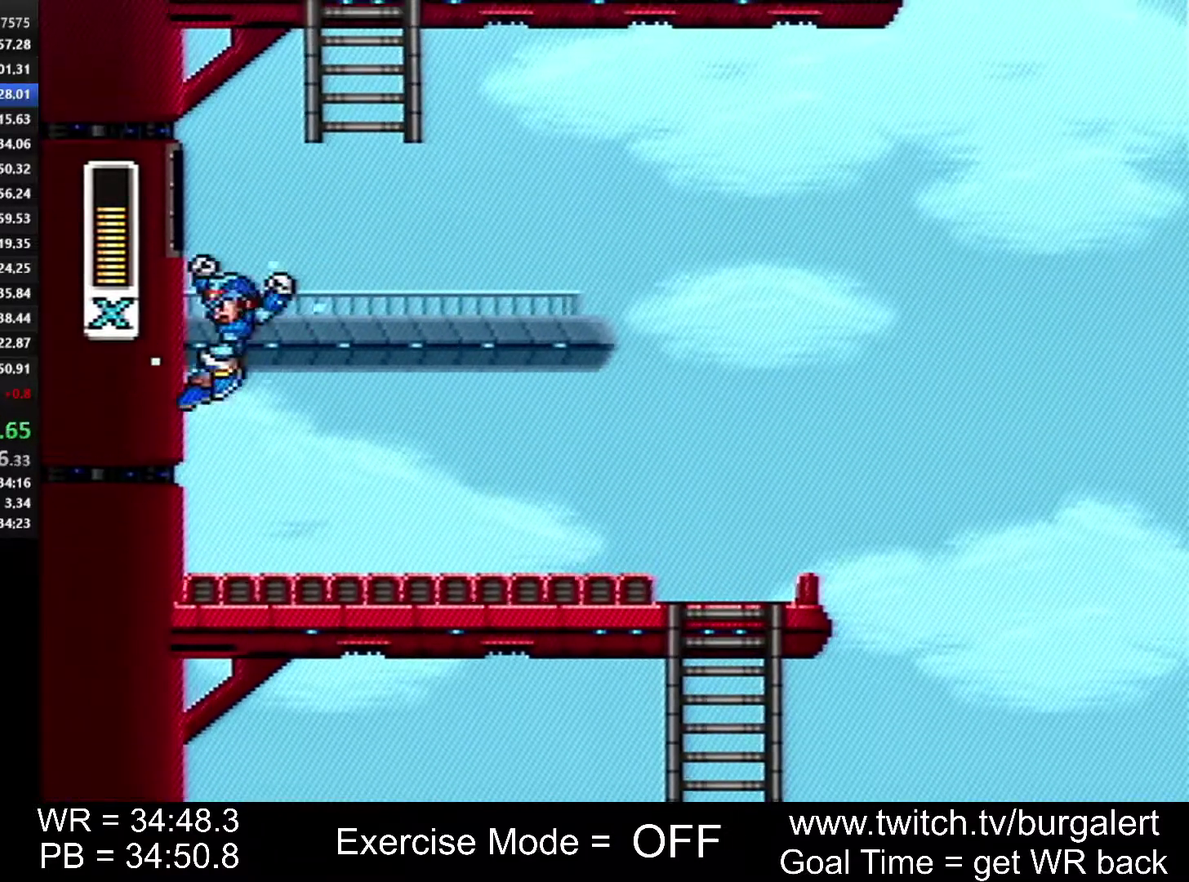
{"buttons": ["A", "B", "Y", "DPAD_RIGHT"], "events": [[83, "DPAD_LEFT", "down"], [233, "DPAD_LEFT", "up"], [267, "A", "down"], [400, "DPAD_RIGHT", "down"]]}
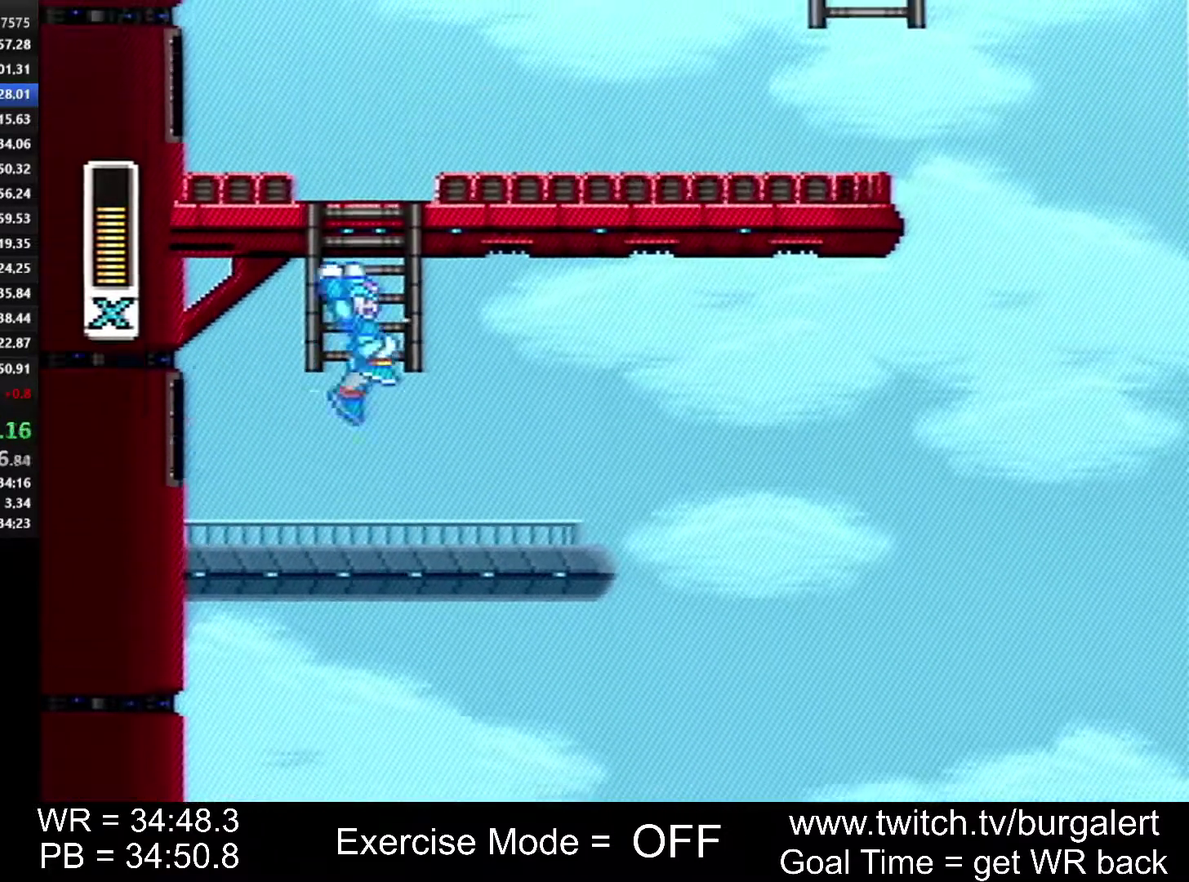
{"buttons": ["Y", "DPAD_UP"], "events": [[17, "DPAD_RIGHT", "up"], [117, "A", "up"], [167, "A", "down"], [167, "DPAD_UP", "down"], [333, "A", "up"], [333, "B", "up"]]}
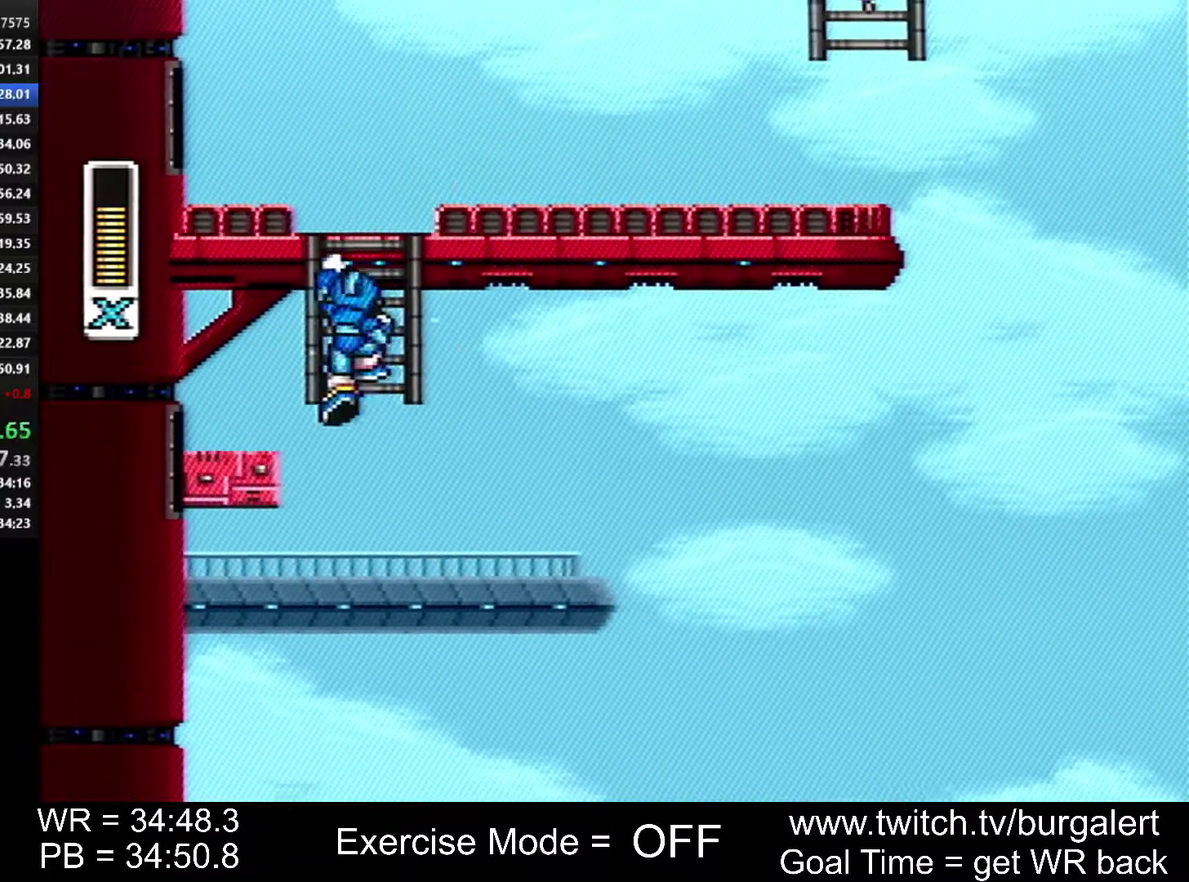
{"buttons": ["A", "Y", "DPAD_RIGHT"], "events": [[400, "DPAD_RIGHT", "down"], [450, "DPAD_UP", "up"], [483, "A", "down"]]}
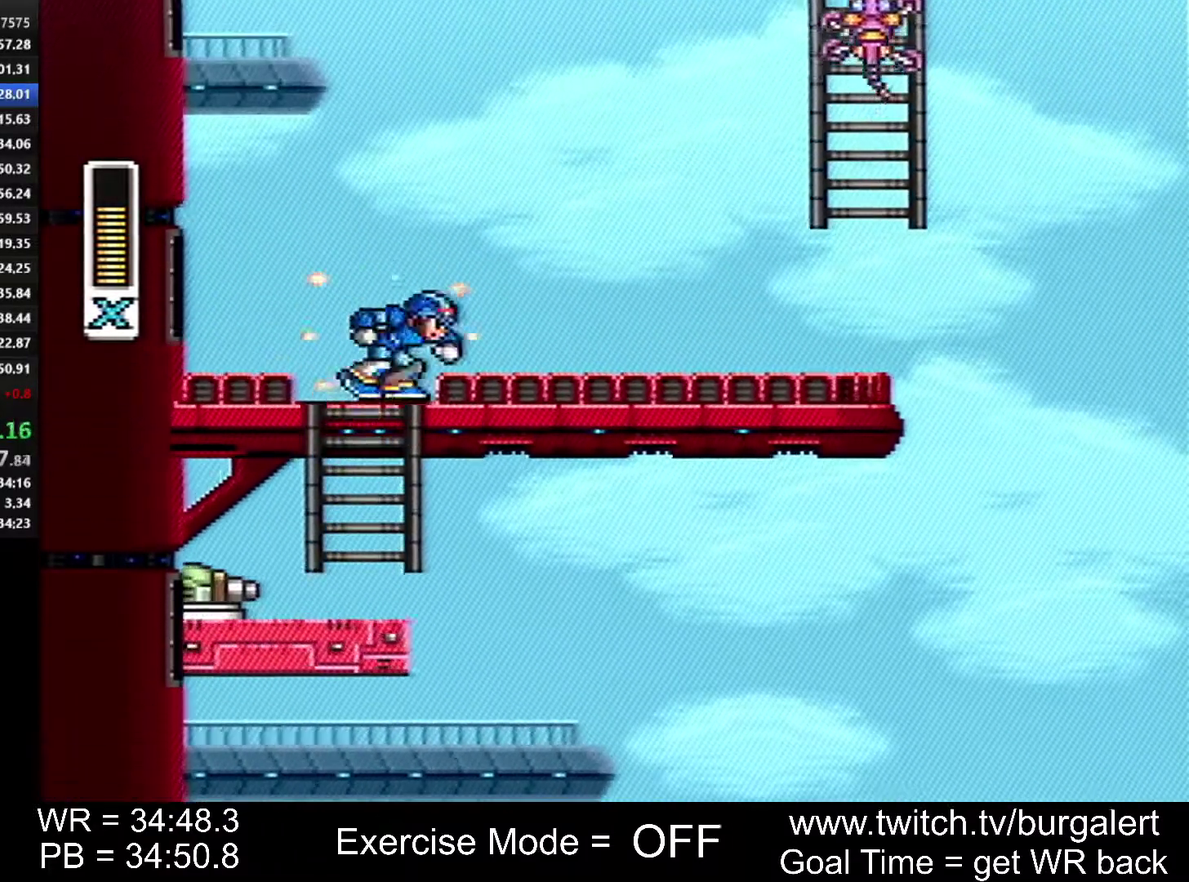
{"buttons": ["A", "B", "DPAD_UP", "DPAD_RIGHT"], "events": [[17, "B", "down"], [17, "DPAD_UP", "down"], [367, "Y", "up"]]}
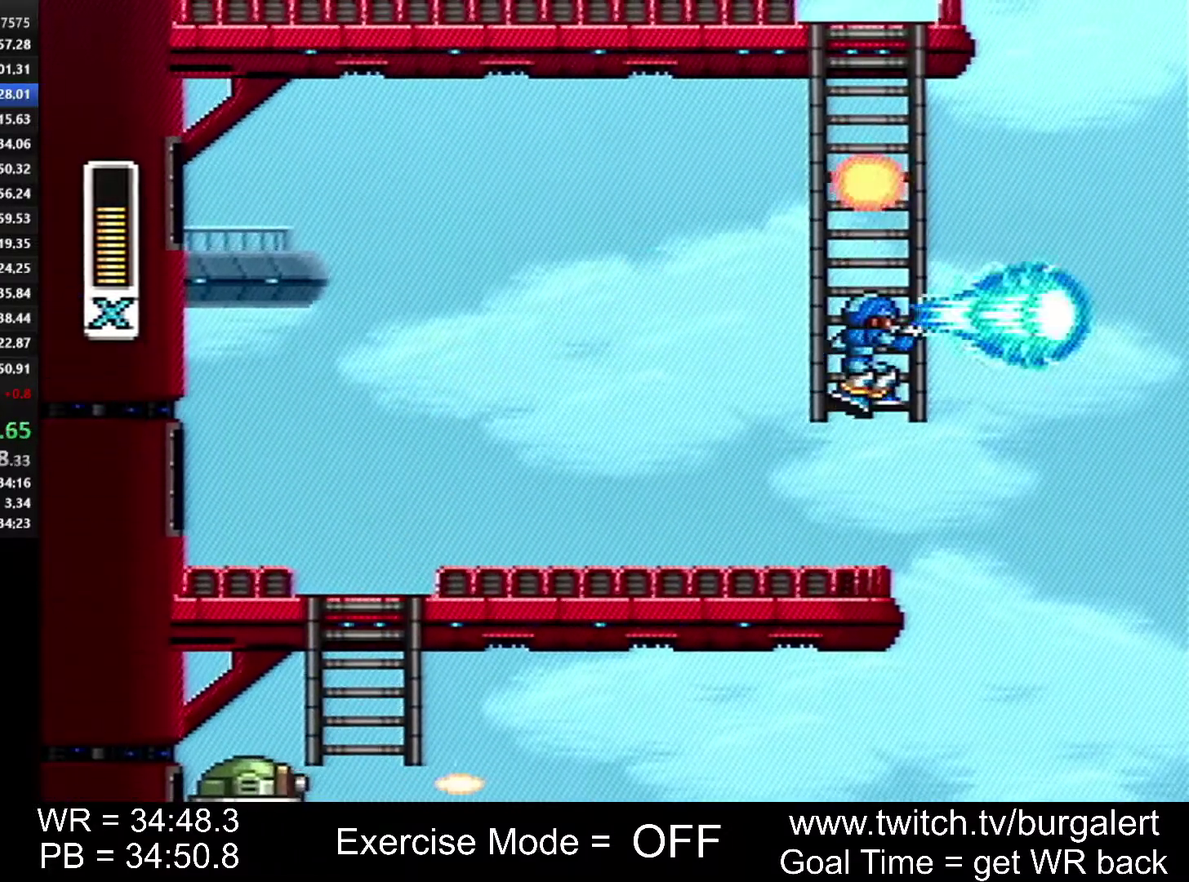
{"buttons": ["DPAD_UP"], "events": [[83, "A", "up"], [117, "B", "up"], [117, "DPAD_RIGHT", "up"], [333, "L1", "down"], [450, "L1", "up"]]}
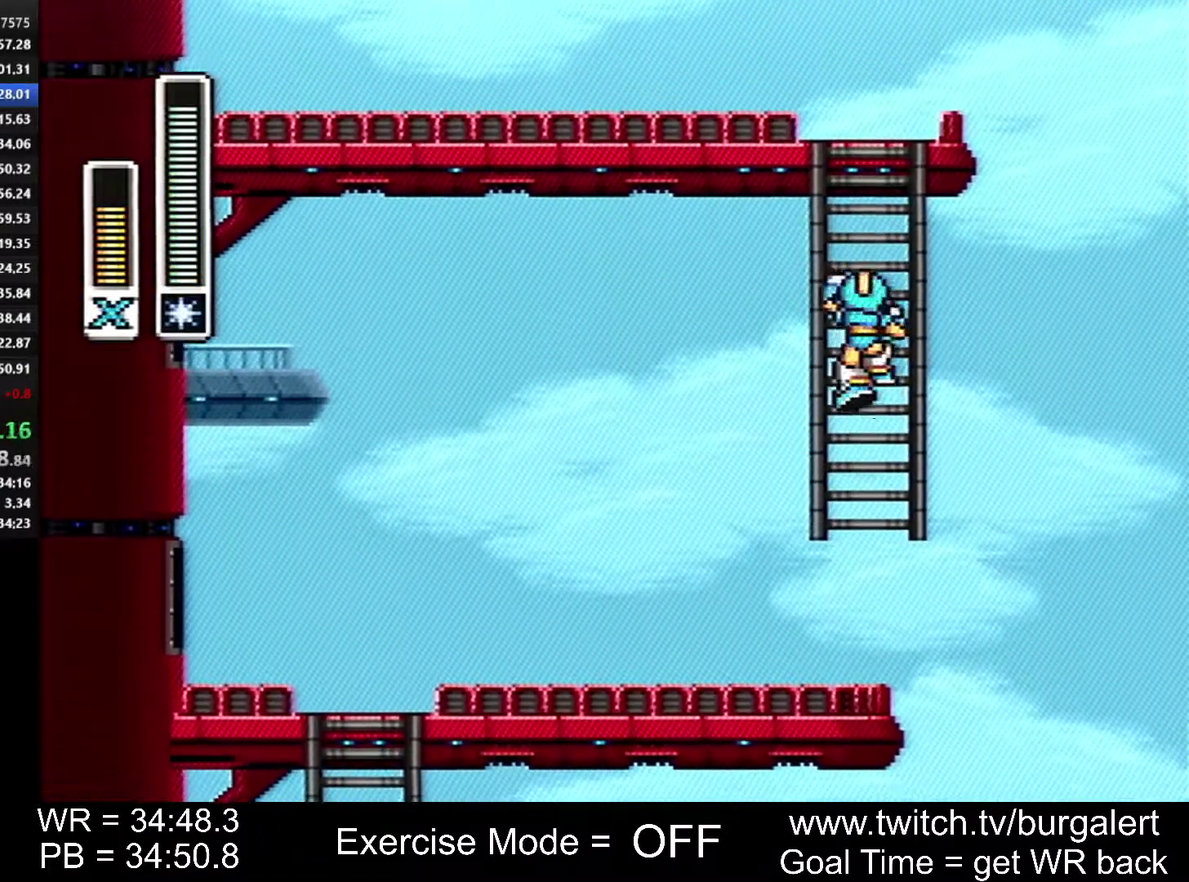
{"buttons": ["DPAD_UP"], "events": []}
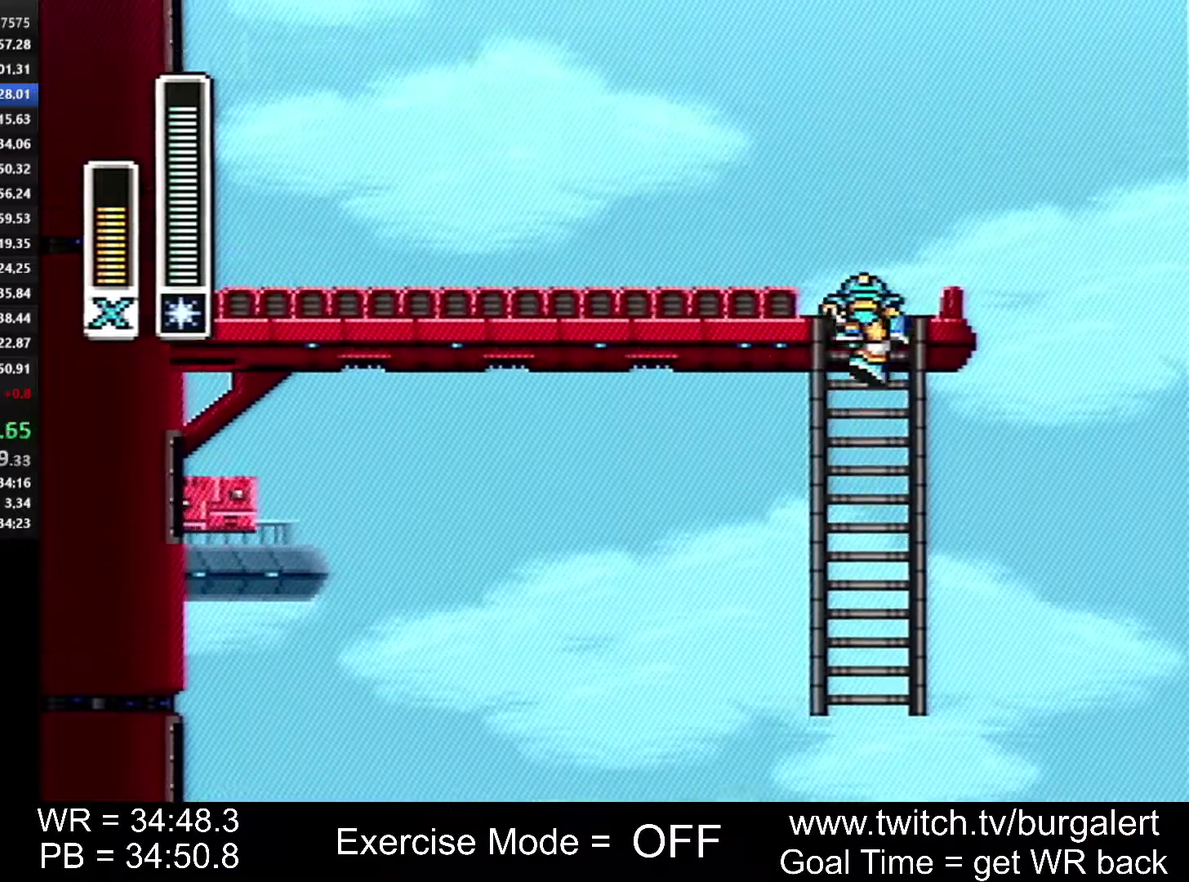
{"buttons": ["DPAD_LEFT"], "events": [[117, "DPAD_LEFT", "down"], [183, "DPAD_LEFT", "up"], [183, "DPAD_UP", "up"], [267, "DPAD_LEFT", "down"]]}
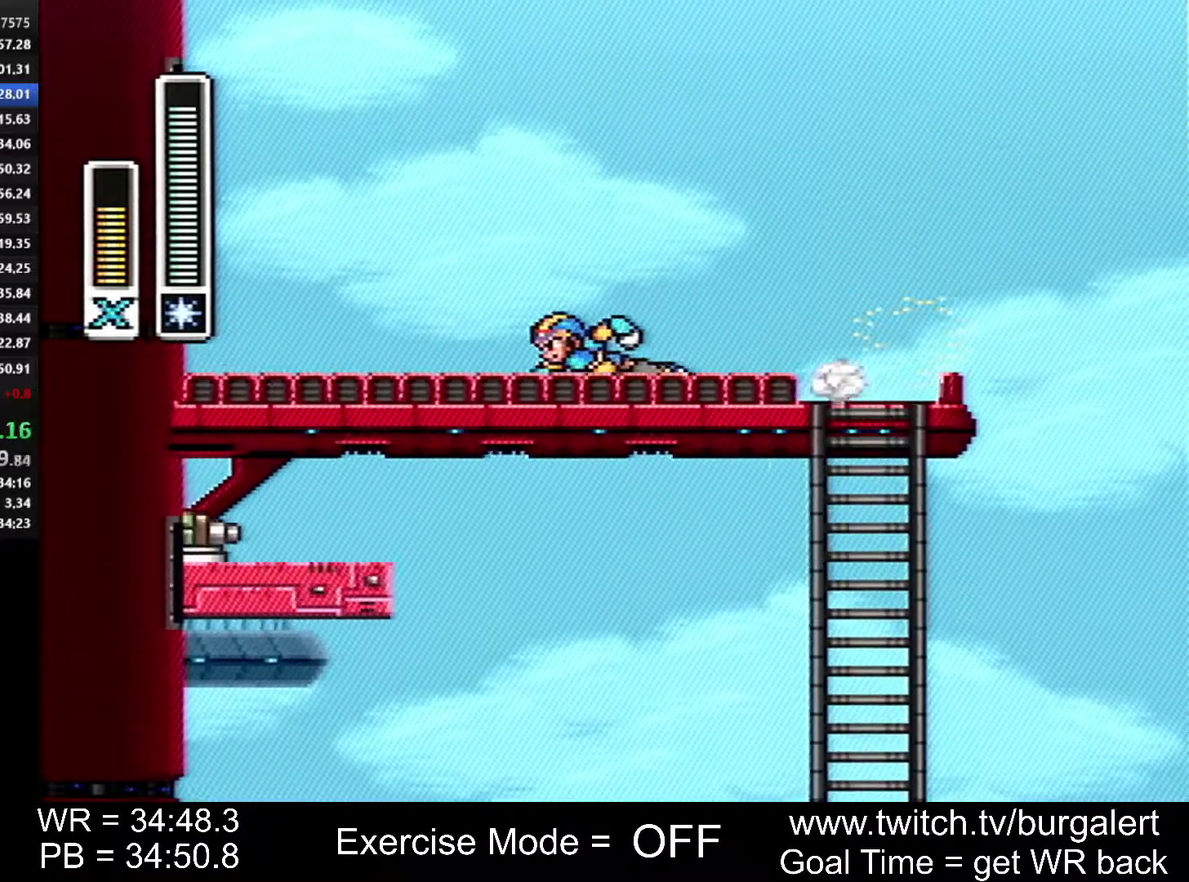
{"buttons": ["A", "B", "DPAD_LEFT"], "events": [[200, "A", "down"], [200, "B", "down"]]}
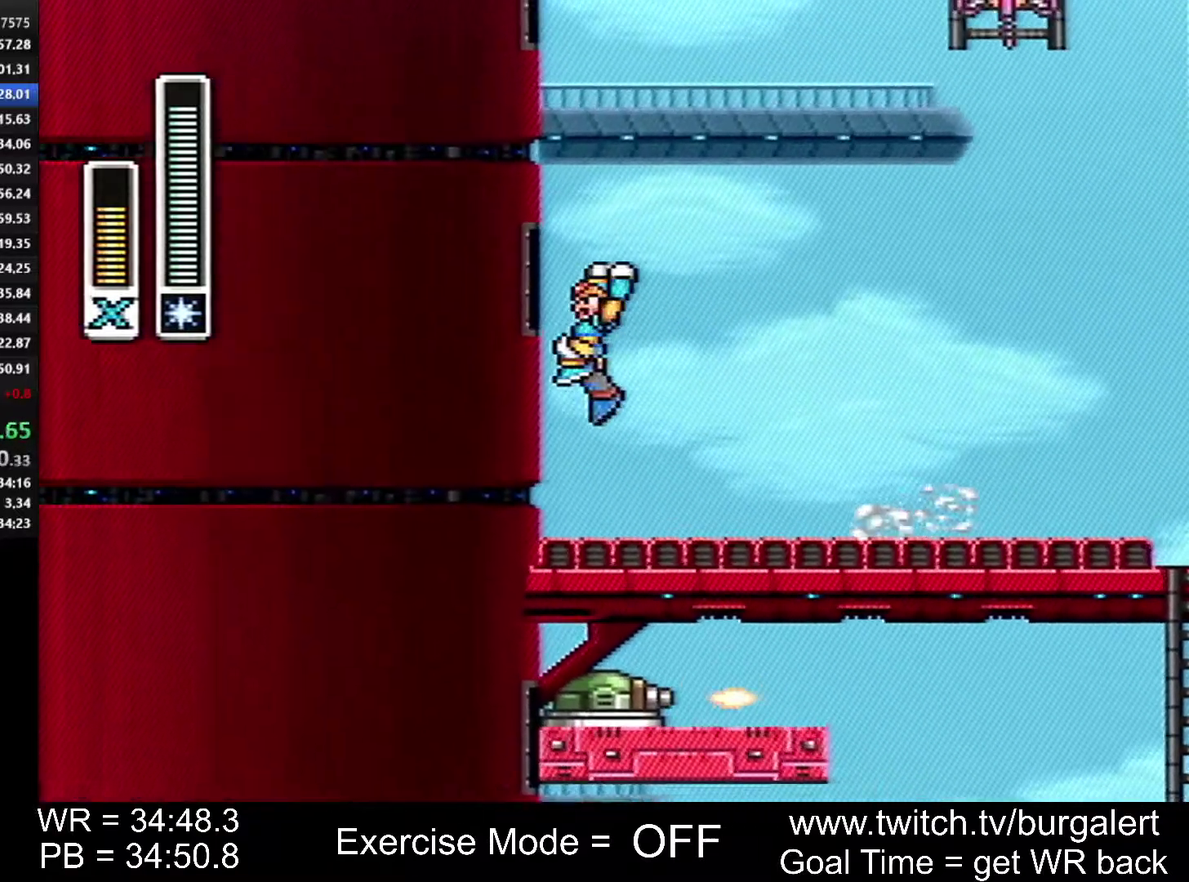
{"buttons": ["B", "DPAD_LEFT"], "events": [[17, "A", "up"], [117, "DPAD_LEFT", "up"], [300, "DPAD_LEFT", "down"]]}
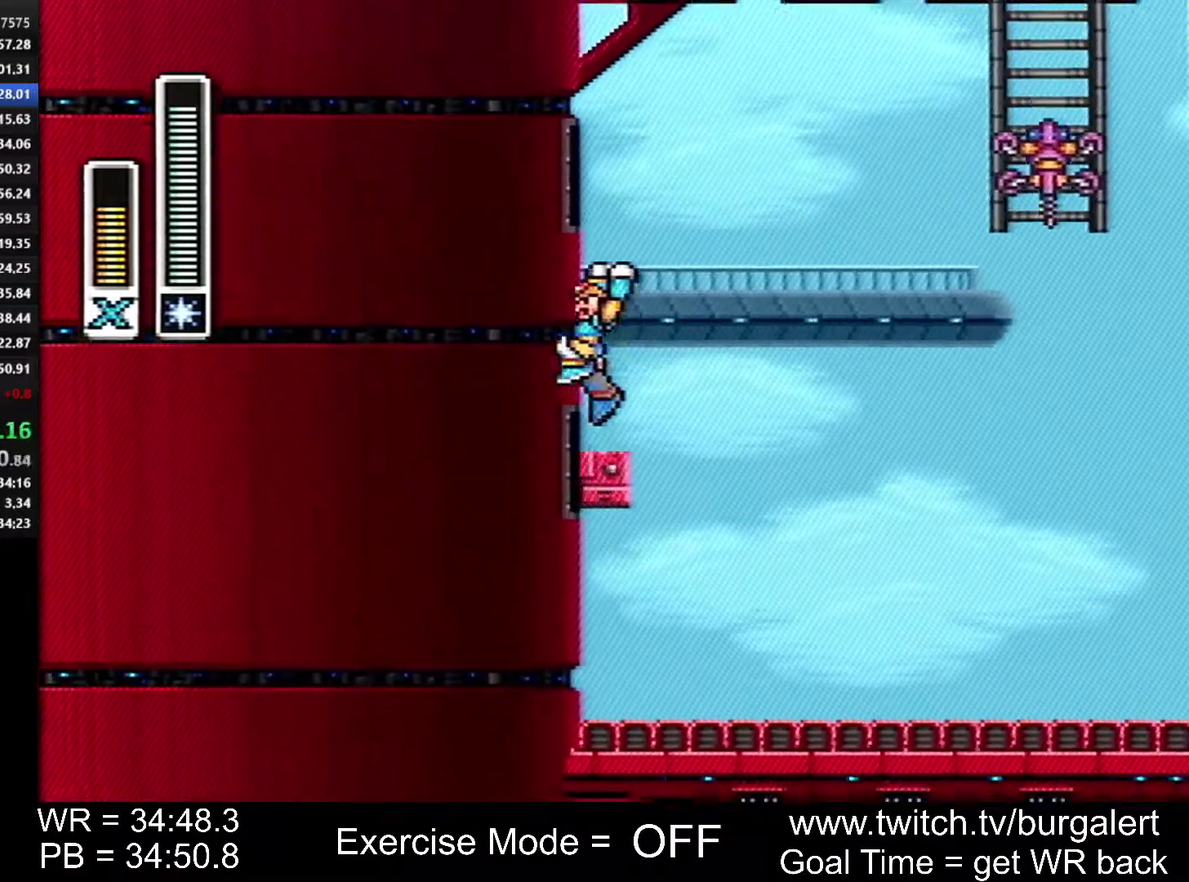
{"buttons": ["A", "B", "DPAD_RIGHT"], "events": [[50, "B", "up"], [117, "B", "down"], [267, "A", "down"], [267, "DPAD_LEFT", "up"], [450, "DPAD_RIGHT", "down"]]}
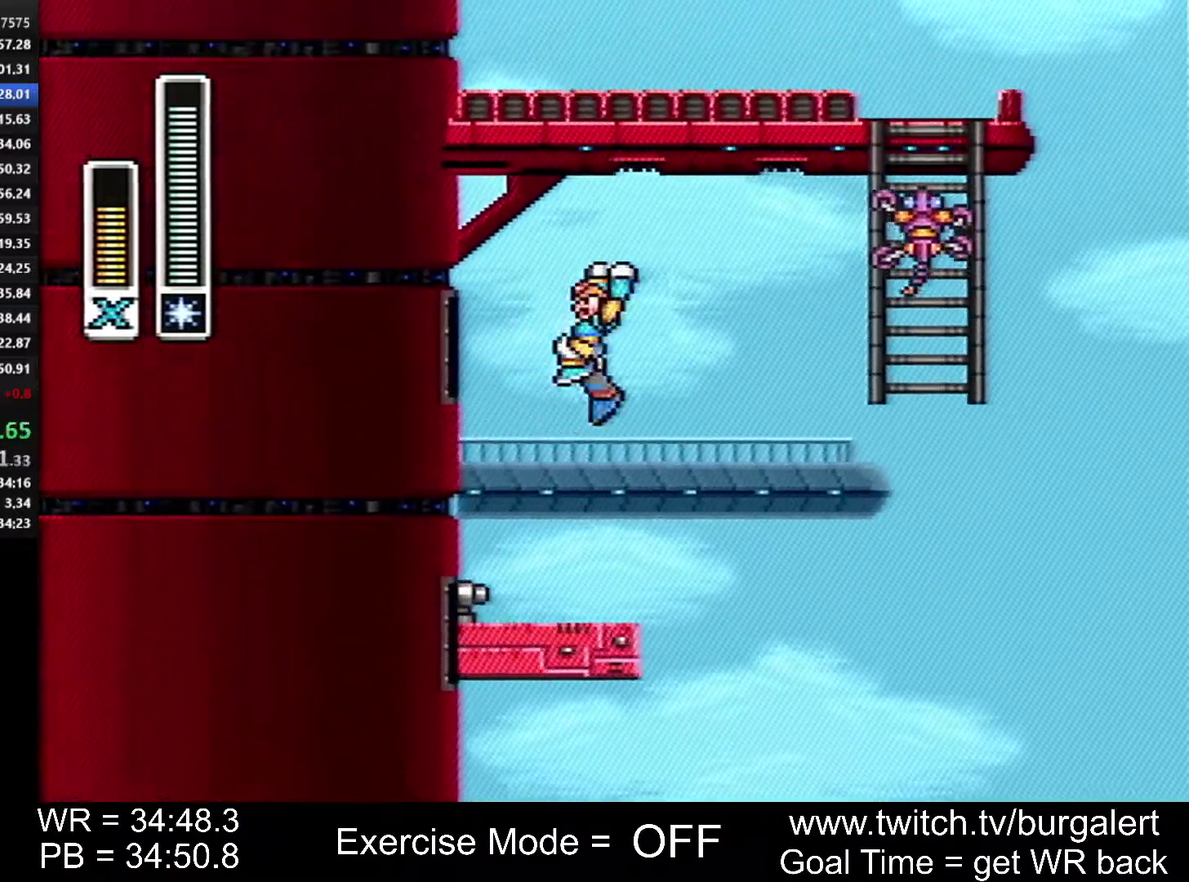
{"buttons": ["DPAD_UP", "DPAD_RIGHT"], "events": [[17, "DPAD_UP", "down"], [233, "Y", "down"], [433, "A", "up"], [433, "Y", "up"], [450, "B", "up"]]}
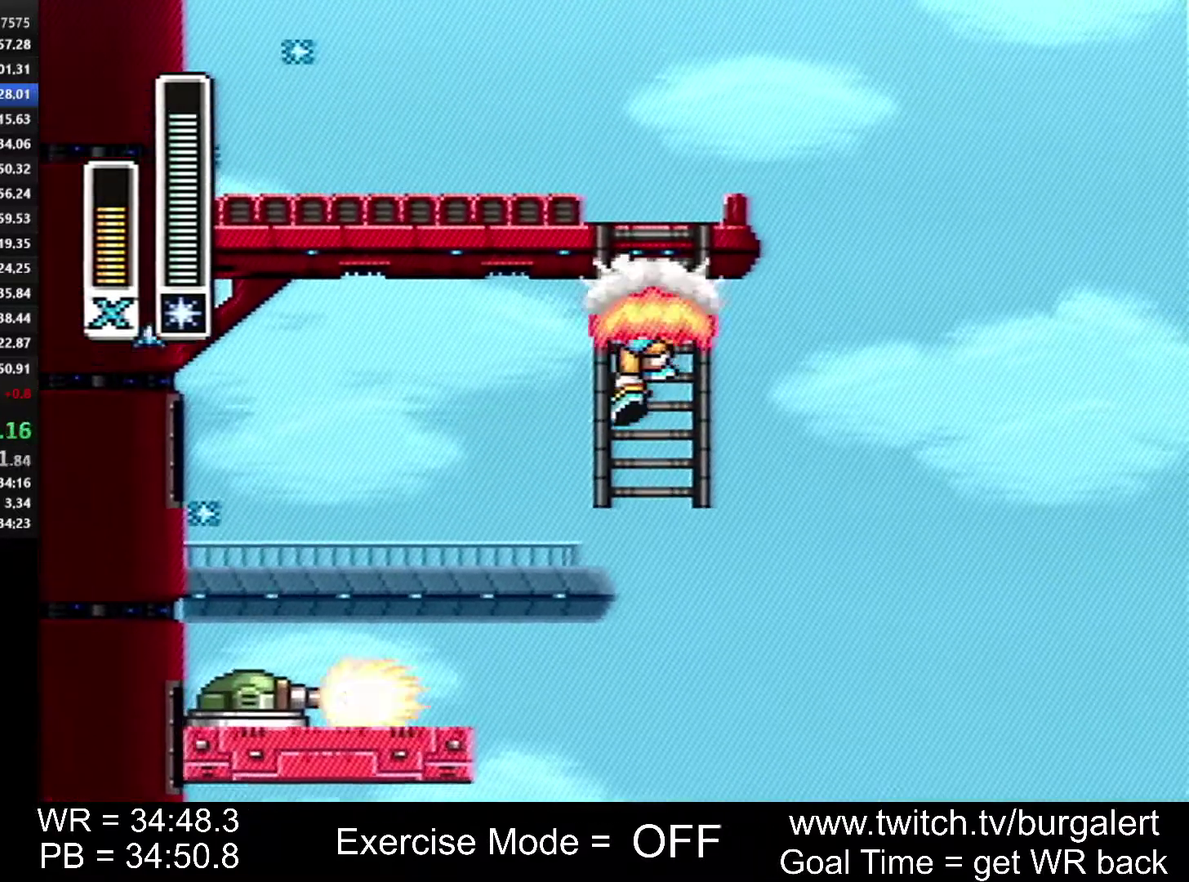
{"buttons": ["A", "B", "DPAD_LEFT"], "events": [[233, "DPAD_RIGHT", "up"], [450, "DPAD_LEFT", "down"], [483, "A", "down"], [483, "B", "down"], [483, "DPAD_UP", "up"]]}
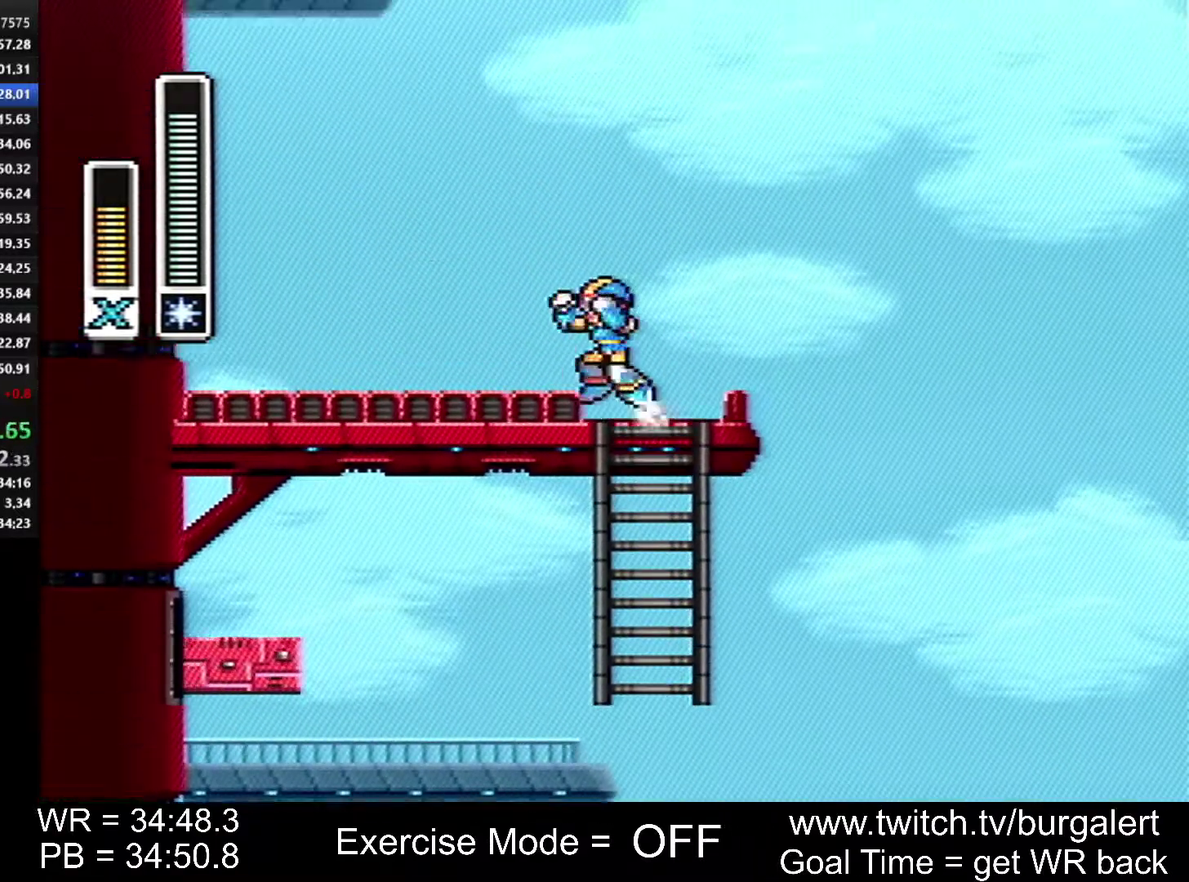
{"buttons": ["B", "DPAD_LEFT"], "events": [[333, "A", "up"], [400, "B", "up"], [450, "B", "down"]]}
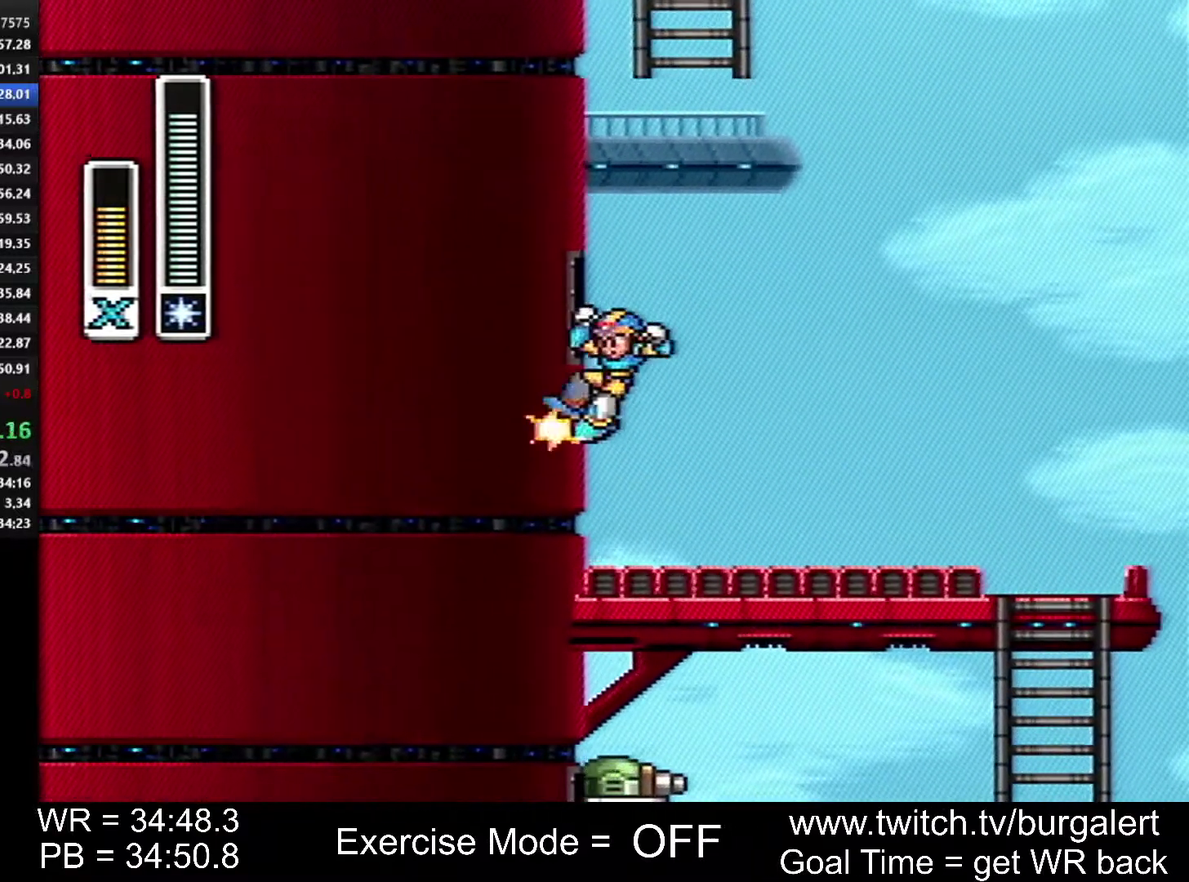
{"buttons": ["B"], "events": [[367, "B", "up"], [433, "B", "down"], [450, "DPAD_LEFT", "up"]]}
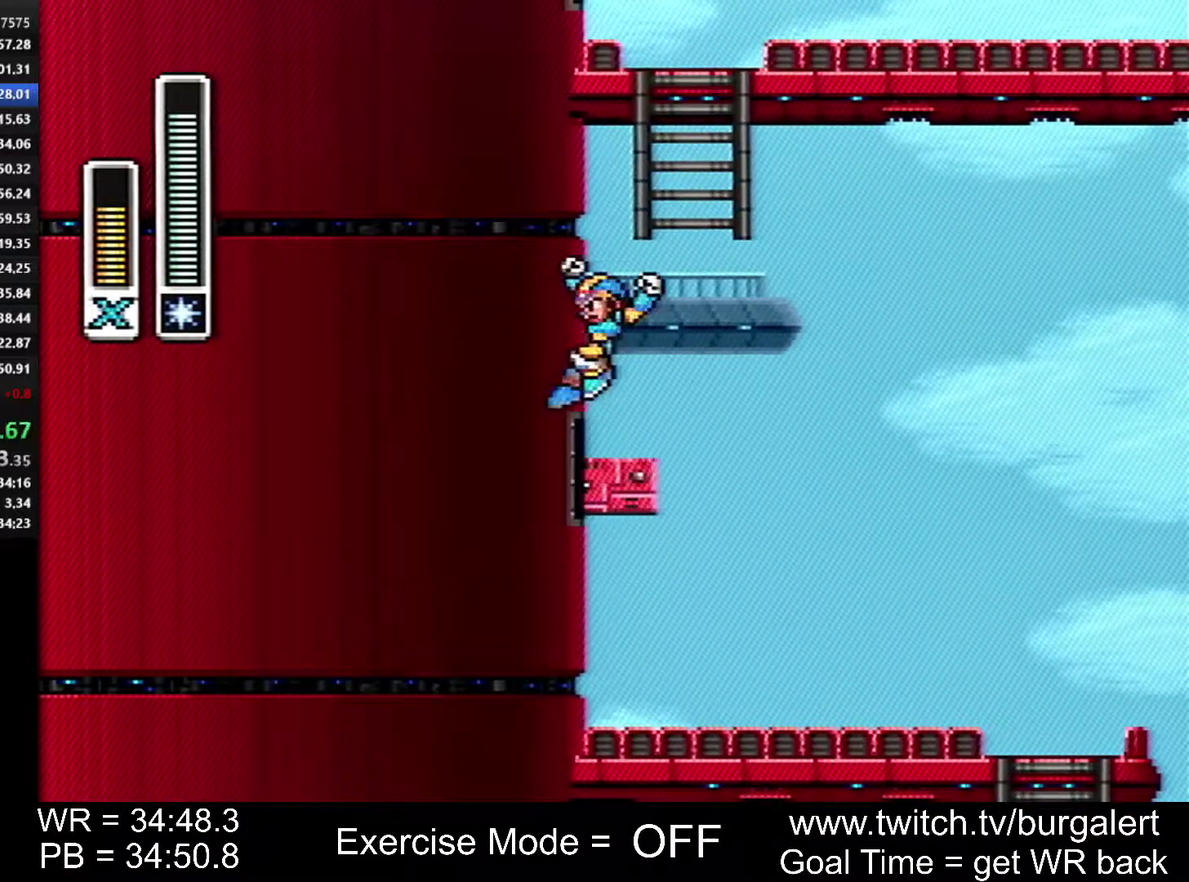
{"buttons": ["A", "B"], "events": [[50, "DPAD_RIGHT", "down"], [200, "DPAD_RIGHT", "up"], [333, "A", "down"]]}
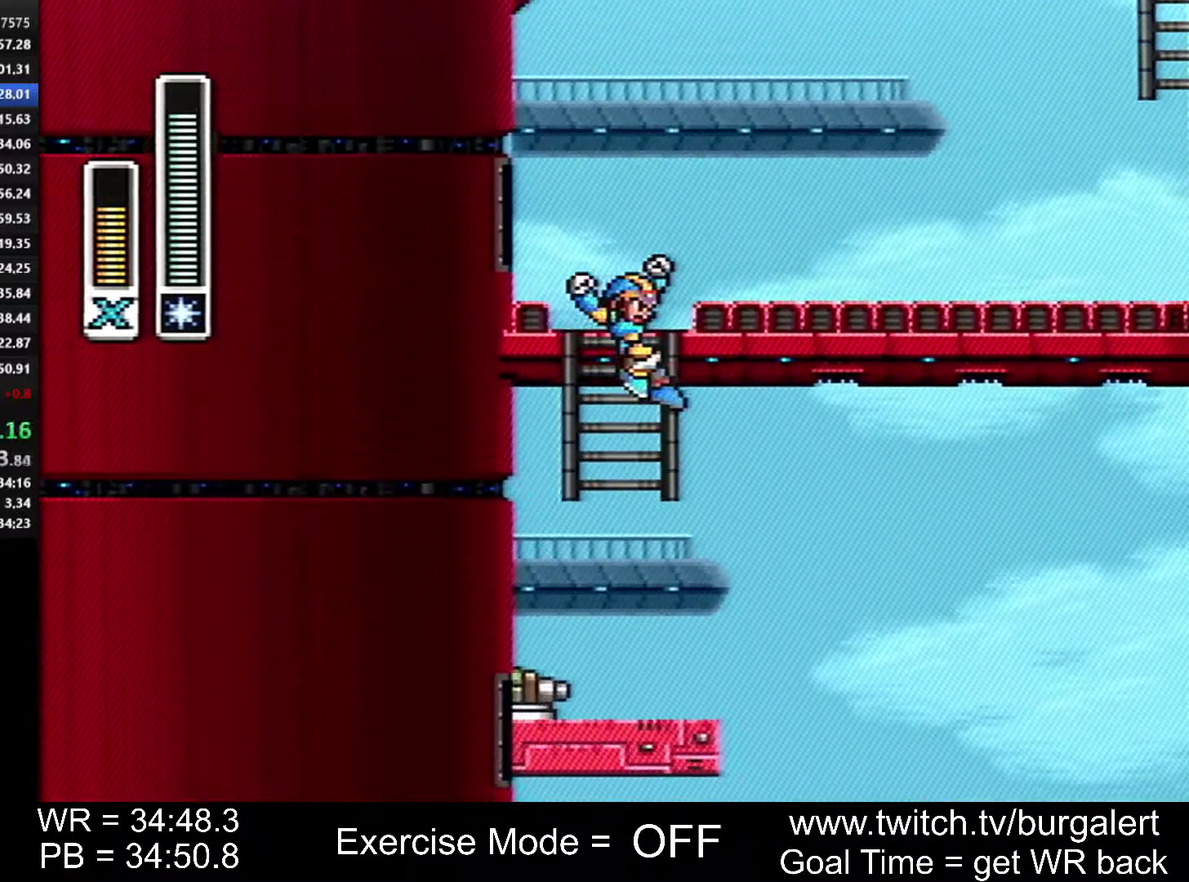
{"buttons": ["A", "B", "DPAD_UP", "DPAD_RIGHT"], "events": [[17, "DPAD_RIGHT", "down"], [150, "A", "up"], [150, "B", "up"], [333, "A", "down"], [333, "B", "down"], [450, "DPAD_UP", "down"]]}
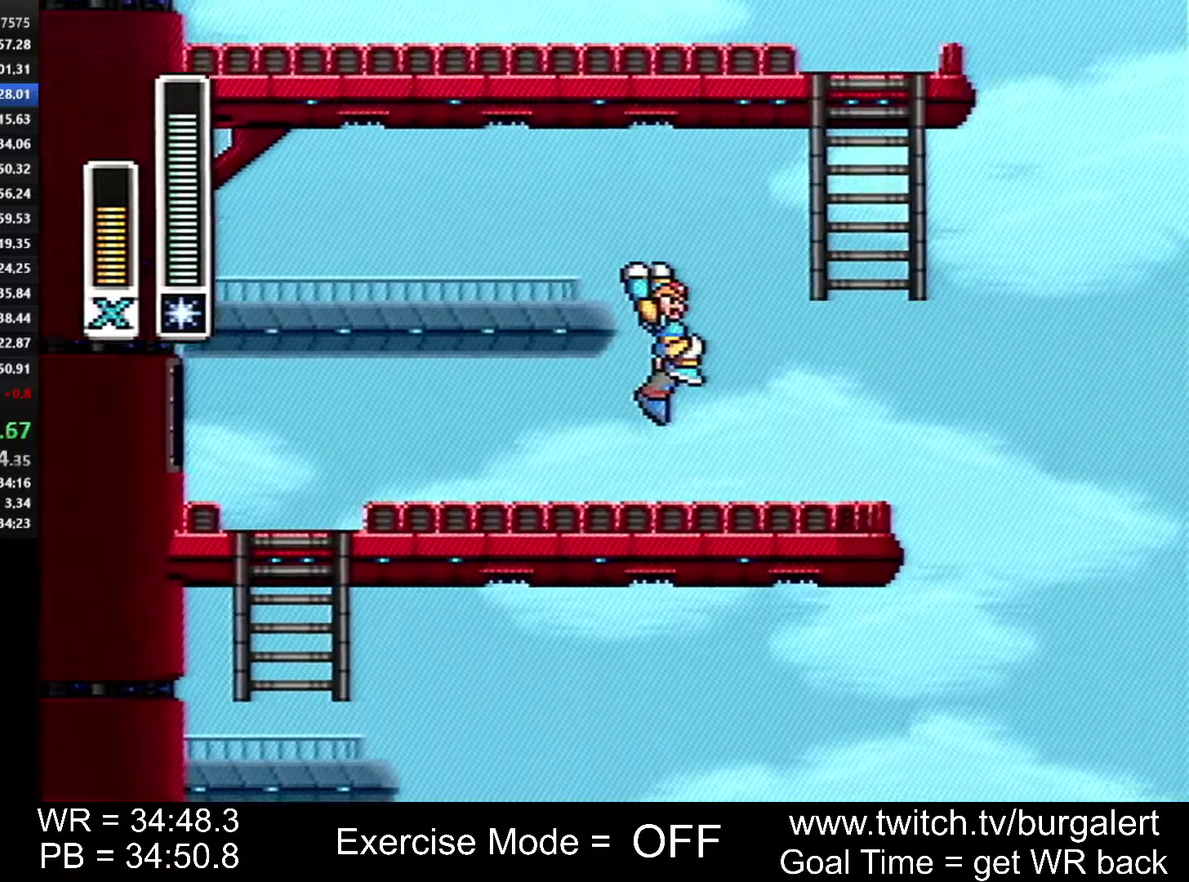
{"buttons": ["DPAD_UP", "DPAD_RIGHT"], "events": [[233, "A", "up"], [233, "B", "up"]]}